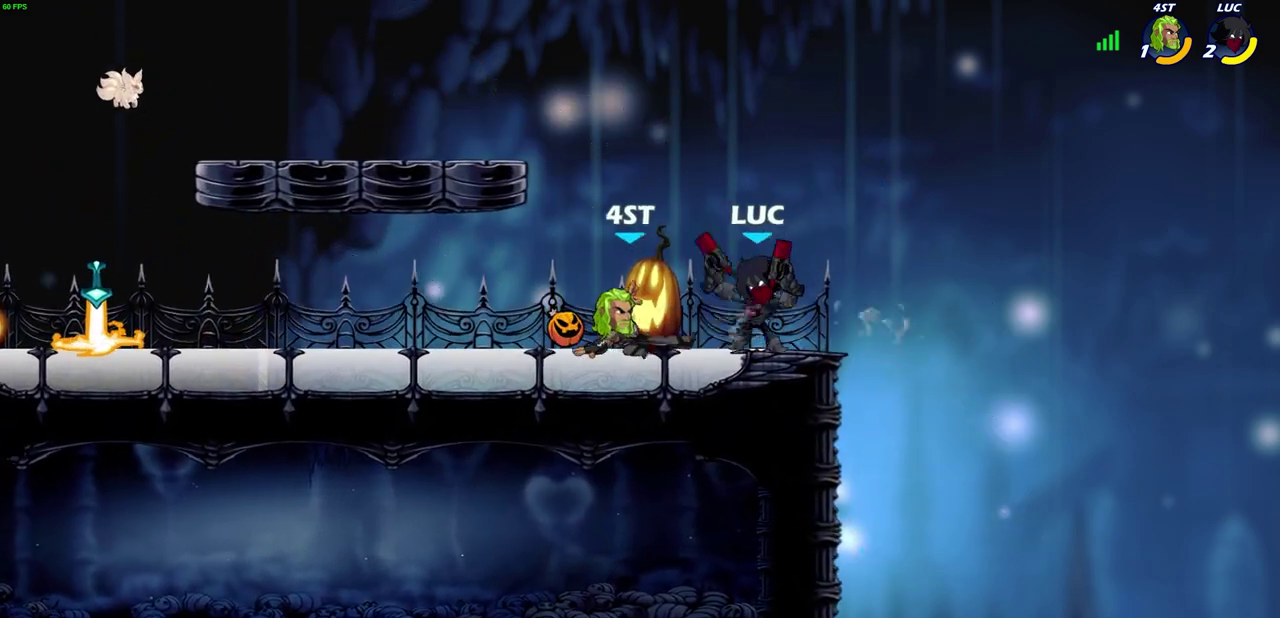
Gameplay with a controller (PlayStation layout); each line is a JSON object with the inputs held at the frame after it (dt_ms = milliseconds from this image to that frame). "events" lists button and stick changes between this image and that frame as [ms after this image, input, new state], when the widget could be followed in between.
{"dt_ms": 700, "buttons": [], "left_stick": "left", "right_stick": "center", "events": [[50, "left_stick", "center"], [550, "left_stick", "left"], [583, "CROSS", "down"], [617, "SQUARE", "down"], [683, "CROSS", "up"], [700, "SQUARE", "up"]]}
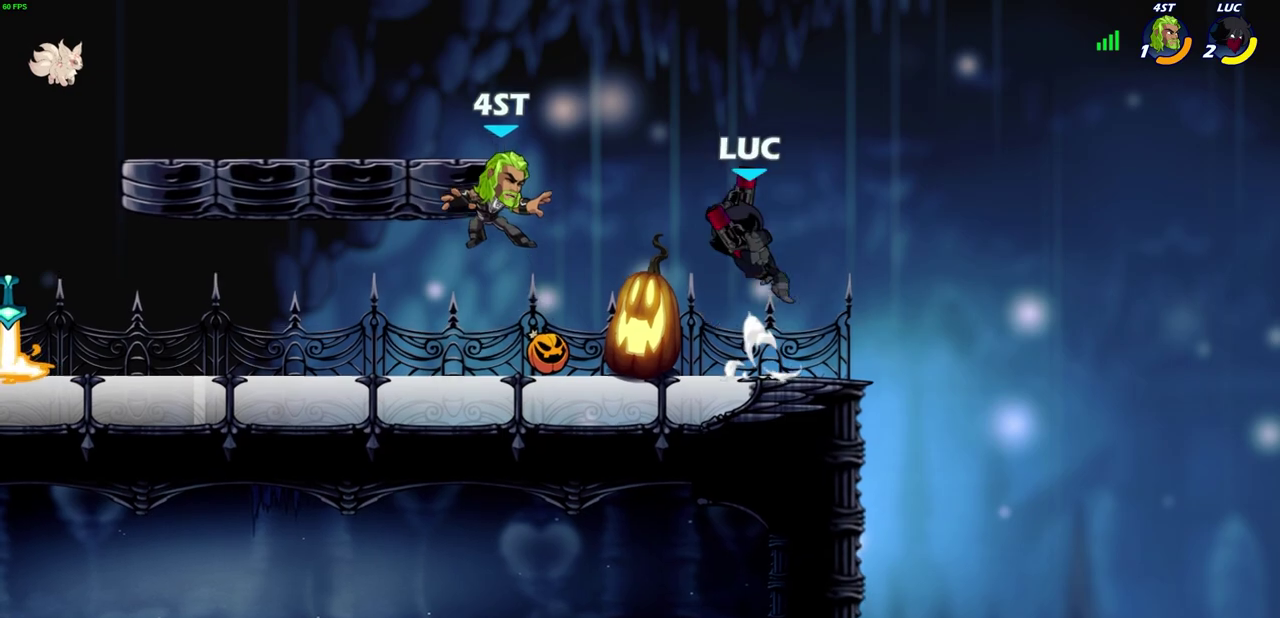
{"dt_ms": 300, "buttons": [], "left_stick": "up-left", "right_stick": "center", "events": [[133, "left_stick", "up-left"]]}
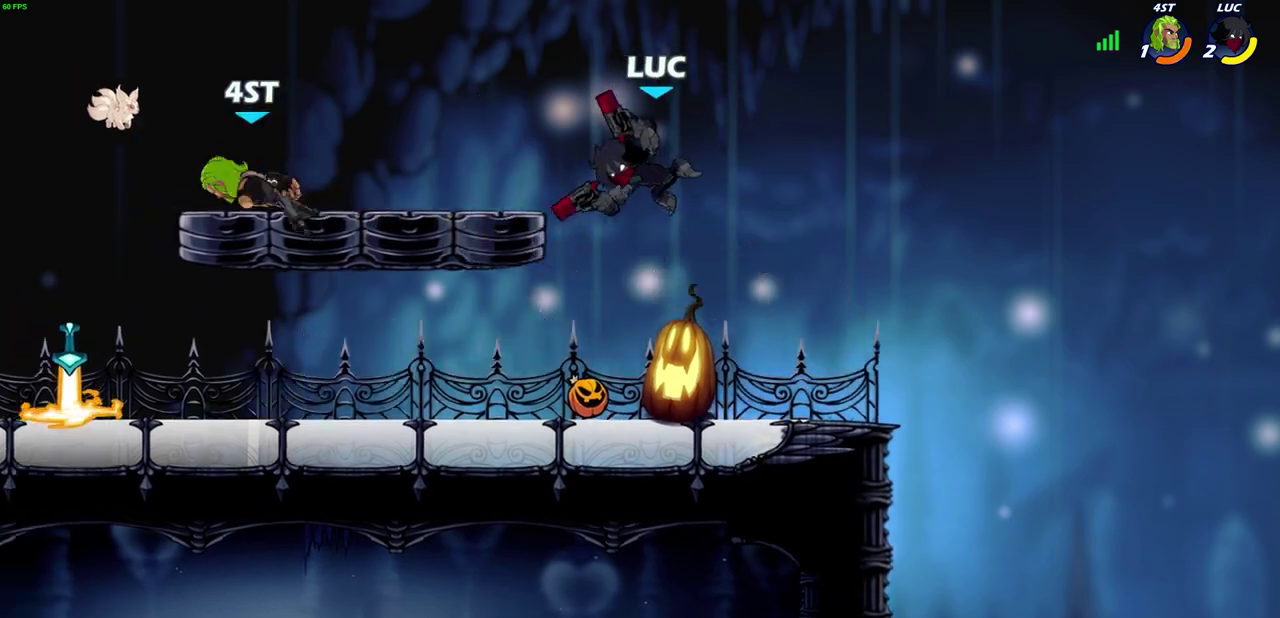
{"dt_ms": 400, "buttons": [], "left_stick": "center", "right_stick": "center", "events": [[83, "left_stick", "left"], [250, "left_stick", "center"]]}
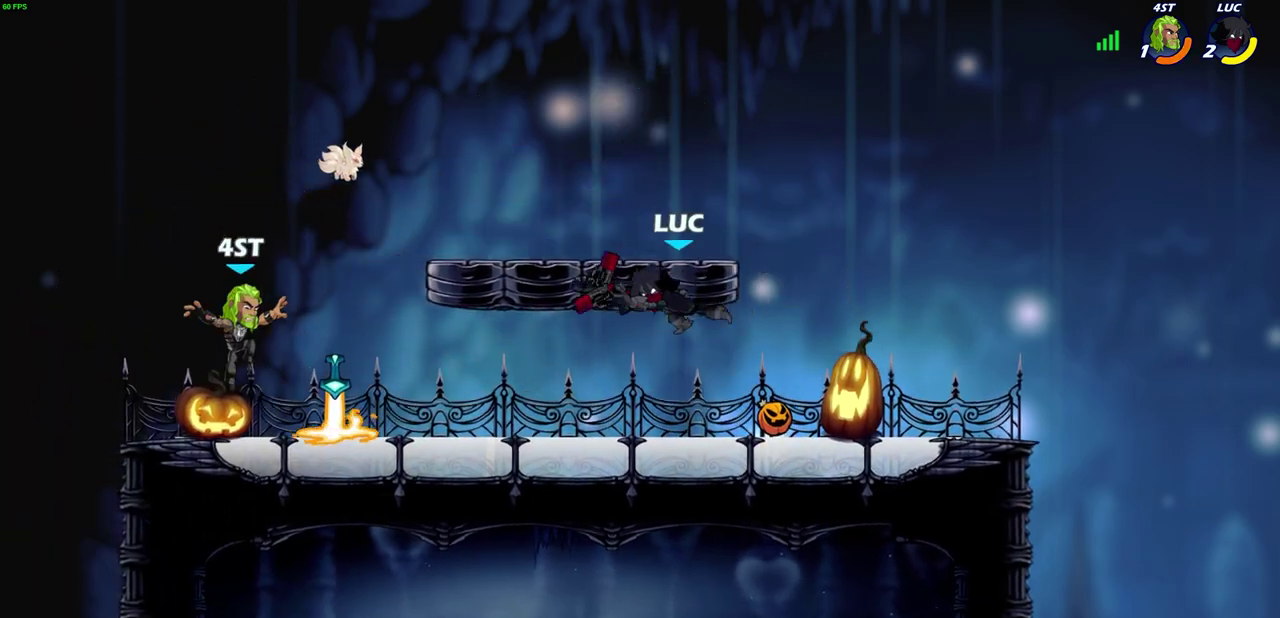
{"dt_ms": 700, "buttons": [], "left_stick": "left", "right_stick": "center", "events": [[133, "left_stick", "right"], [517, "R1", "down"], [583, "left_stick", "left"], [617, "R1", "up"]]}
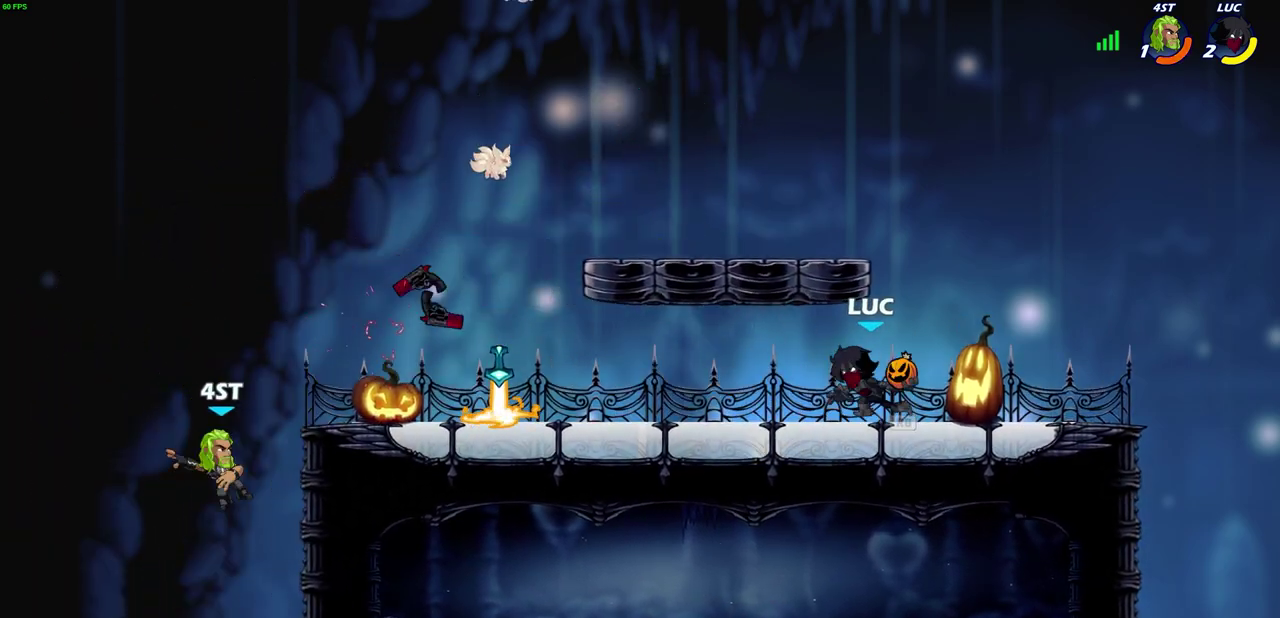
{"dt_ms": 400, "buttons": [], "left_stick": "center", "right_stick": "center", "events": [[17, "R2", "down"], [50, "CIRCLE", "down"], [100, "CIRCLE", "up"], [100, "R2", "up"], [117, "left_stick", "center"]]}
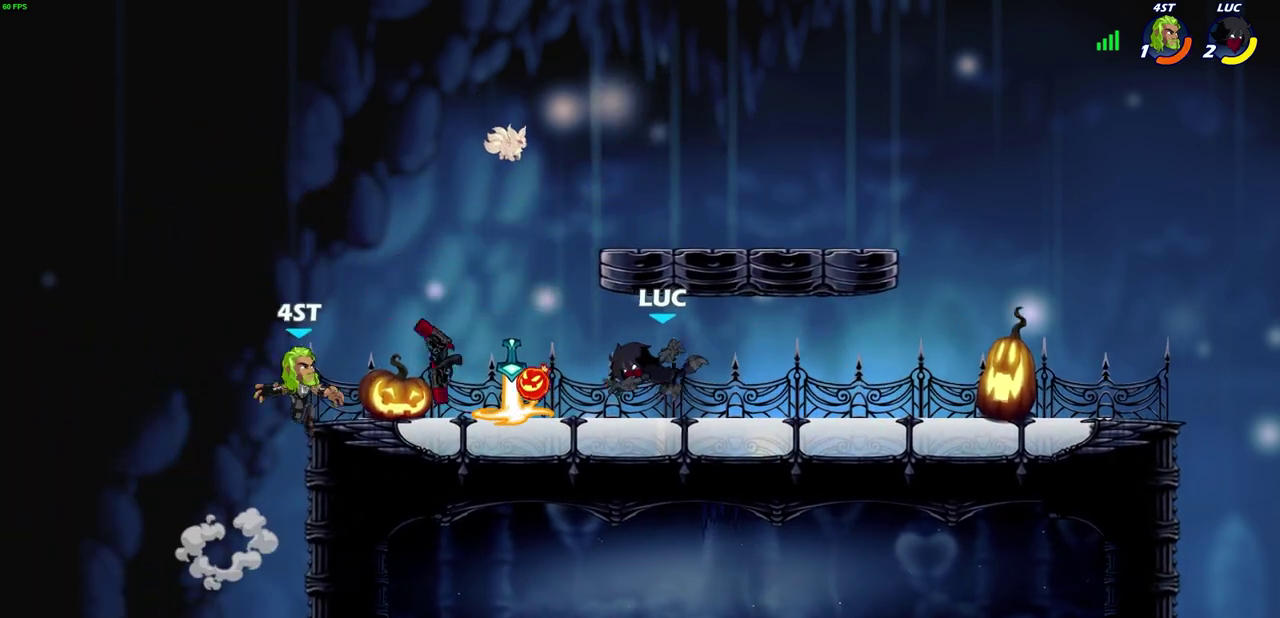
{"dt_ms": 300, "buttons": [], "left_stick": "left", "right_stick": "center", "events": [[83, "left_stick", "left"]]}
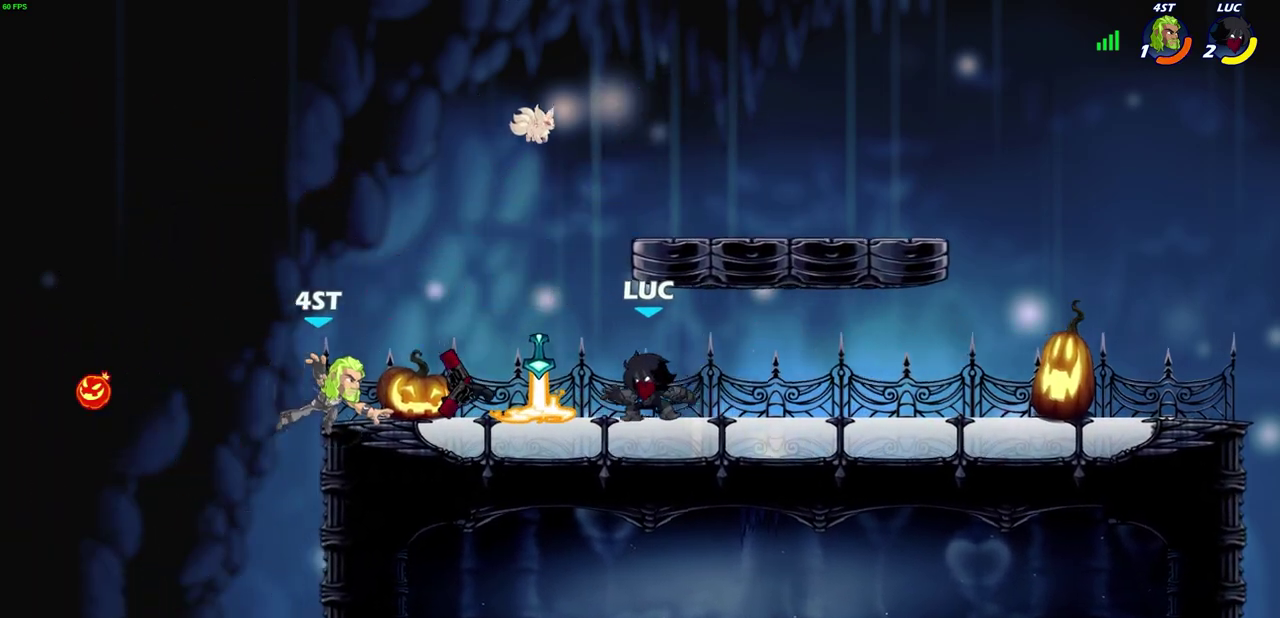
{"dt_ms": 700, "buttons": [], "left_stick": "center", "right_stick": "center", "events": [[167, "R1", "down"], [183, "left_stick", "center"], [233, "R1", "up"], [300, "R2", "down"], [567, "R2", "up"]]}
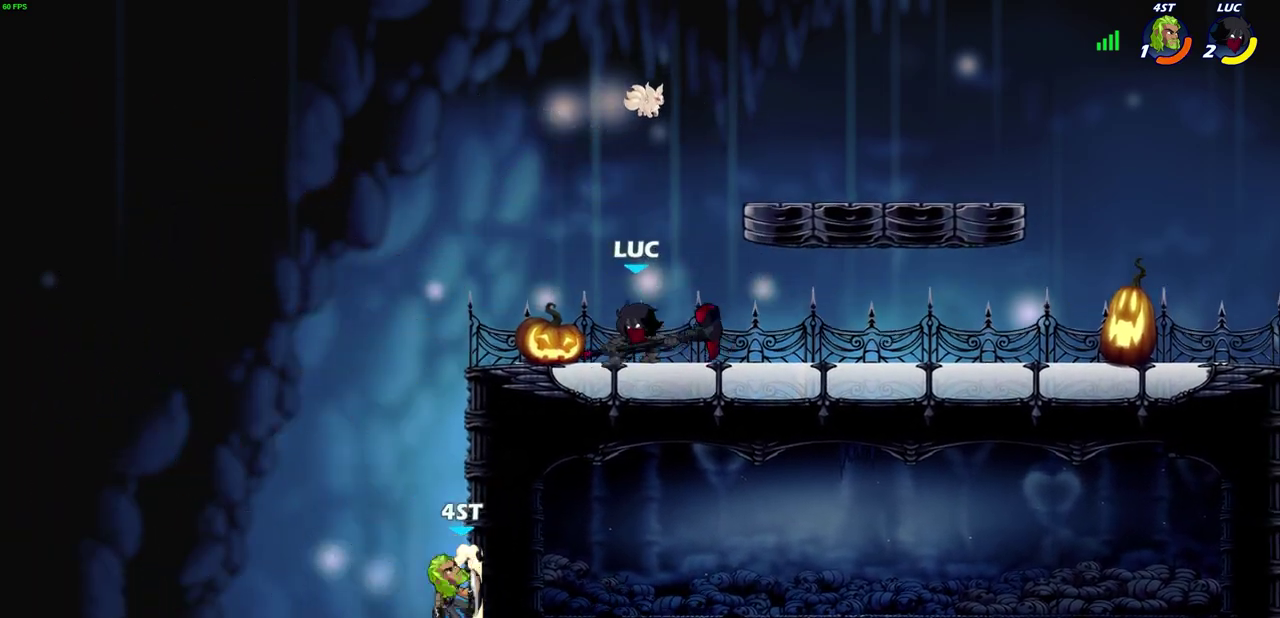
{"dt_ms": 500, "buttons": ["CIRCLE", "R2"], "left_stick": "left", "right_stick": "center", "events": [[400, "left_stick", "left"], [433, "R2", "down"], [467, "CIRCLE", "down"]]}
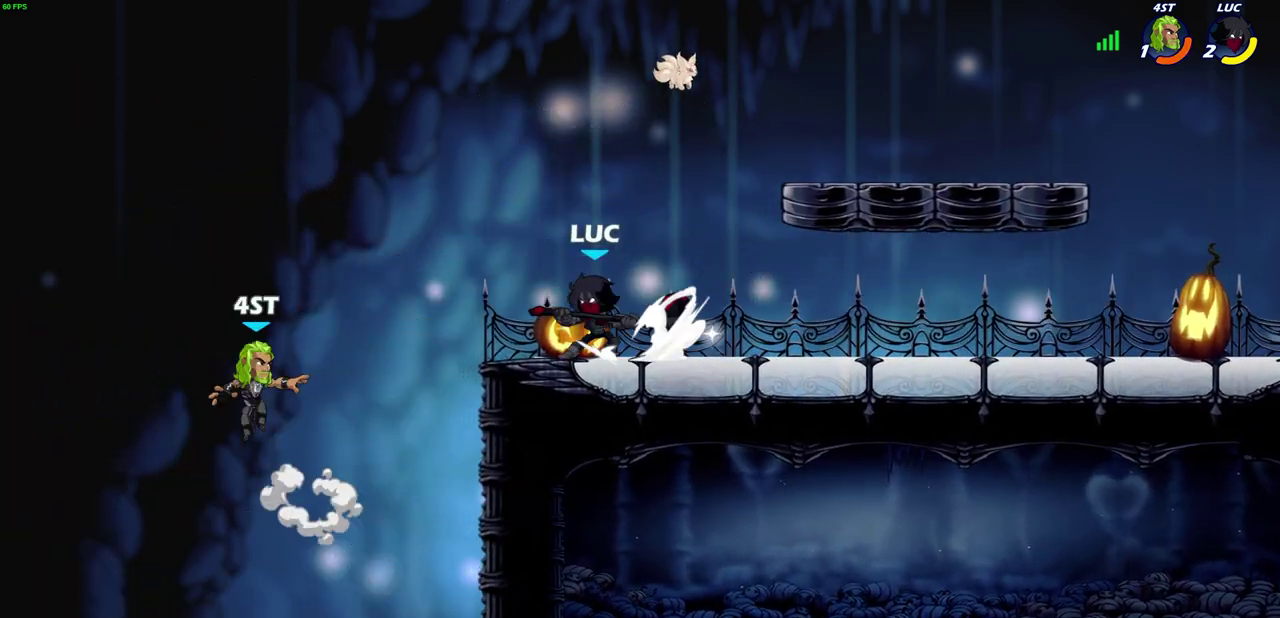
{"dt_ms": 300, "buttons": [], "left_stick": "center", "right_stick": "center", "events": [[50, "CIRCLE", "up"], [67, "R2", "up"], [100, "left_stick", "center"]]}
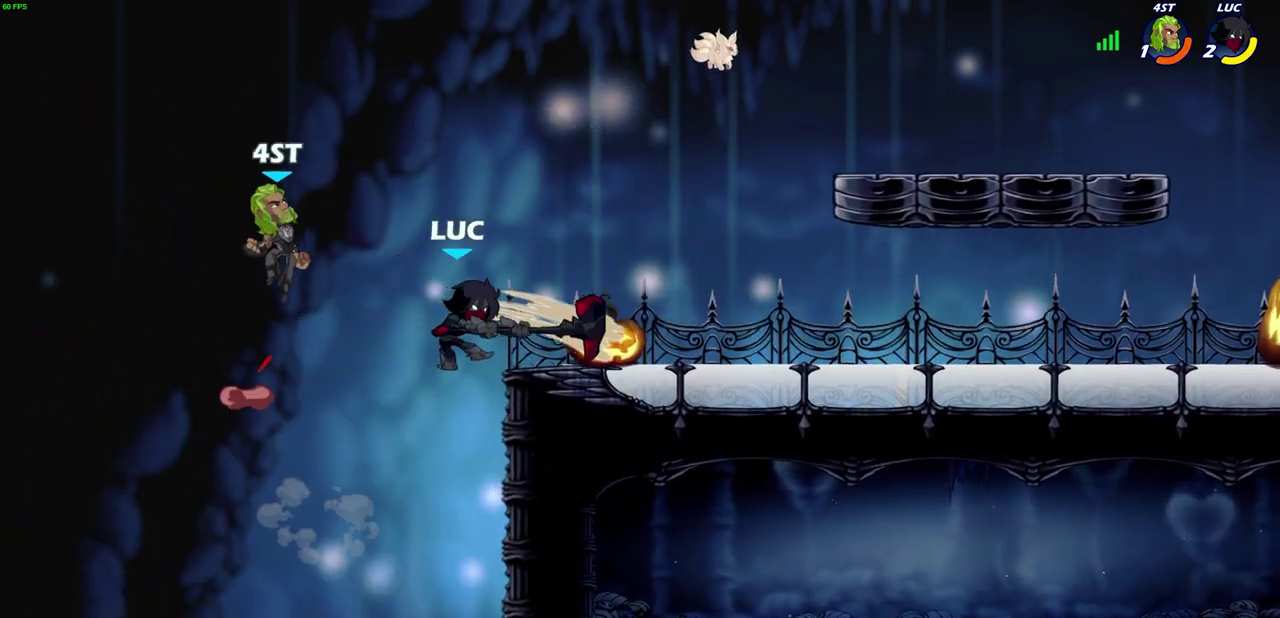
{"dt_ms": 700, "buttons": [], "left_stick": "right", "right_stick": "center", "events": [[417, "left_stick", "right"]]}
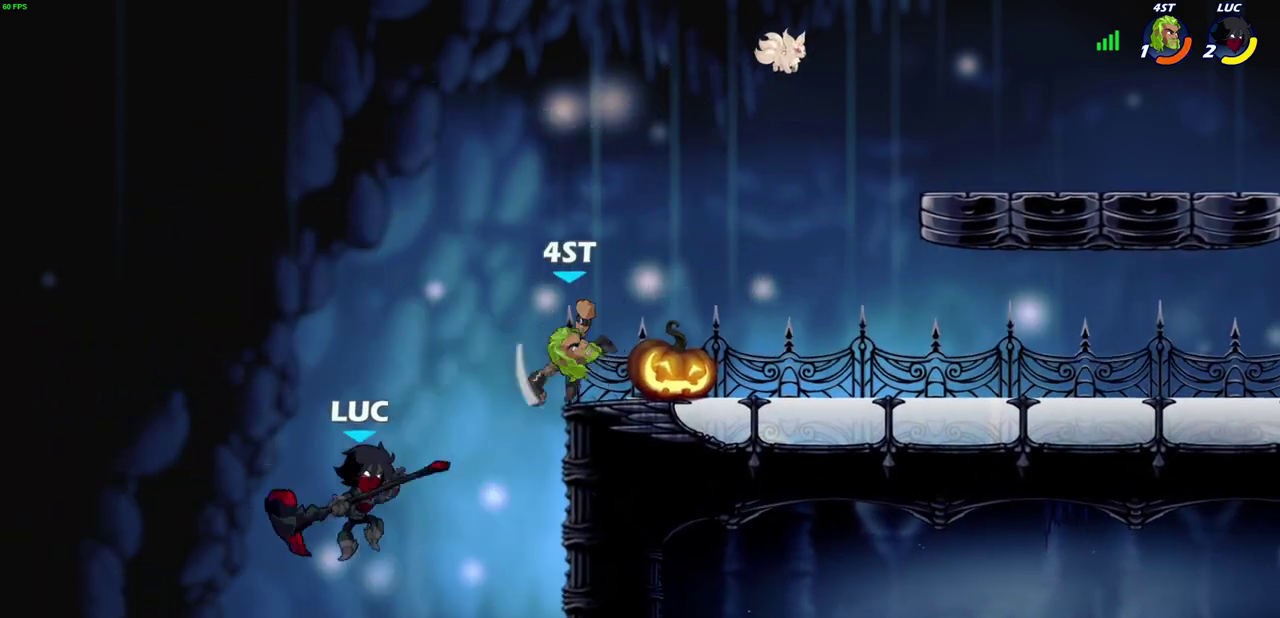
{"dt_ms": 700, "buttons": ["CROSS"], "left_stick": "up-right", "right_stick": "center", "events": [[167, "left_stick", "up-right"], [200, "CROSS", "down"], [250, "left_stick", "up-left"], [317, "CROSS", "up"], [350, "left_stick", "left"], [383, "CROSS", "down"], [467, "left_stick", "up-right"]]}
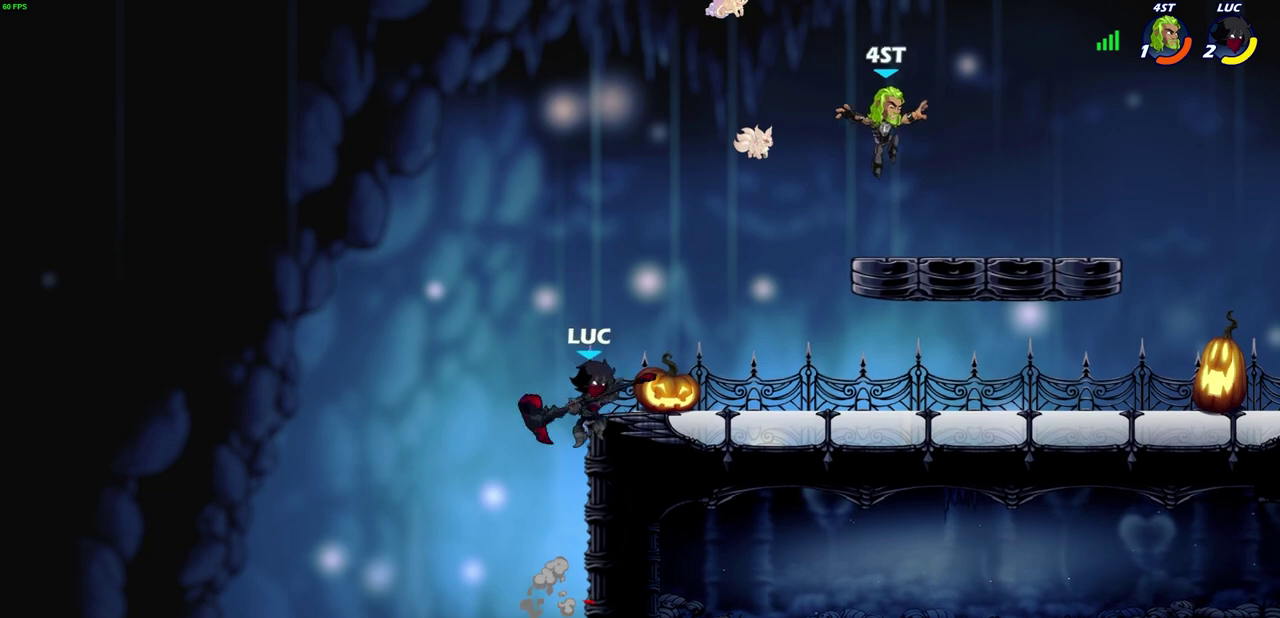
{"dt_ms": 300, "buttons": [], "left_stick": "down-right", "right_stick": "center", "events": [[17, "CROSS", "up"], [83, "left_stick", "right"], [200, "left_stick", "down-right"]]}
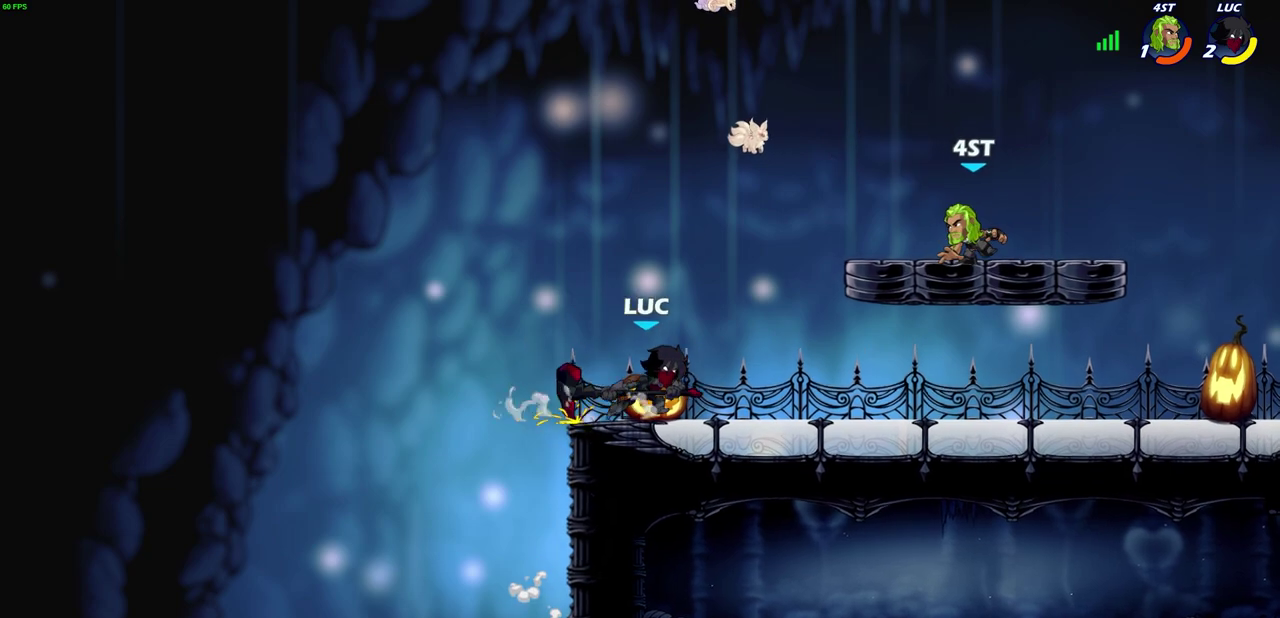
{"dt_ms": 400, "buttons": ["R2"], "left_stick": "up-right", "right_stick": "center", "events": [[83, "left_stick", "right"], [183, "left_stick", "up-right"], [367, "R2", "down"]]}
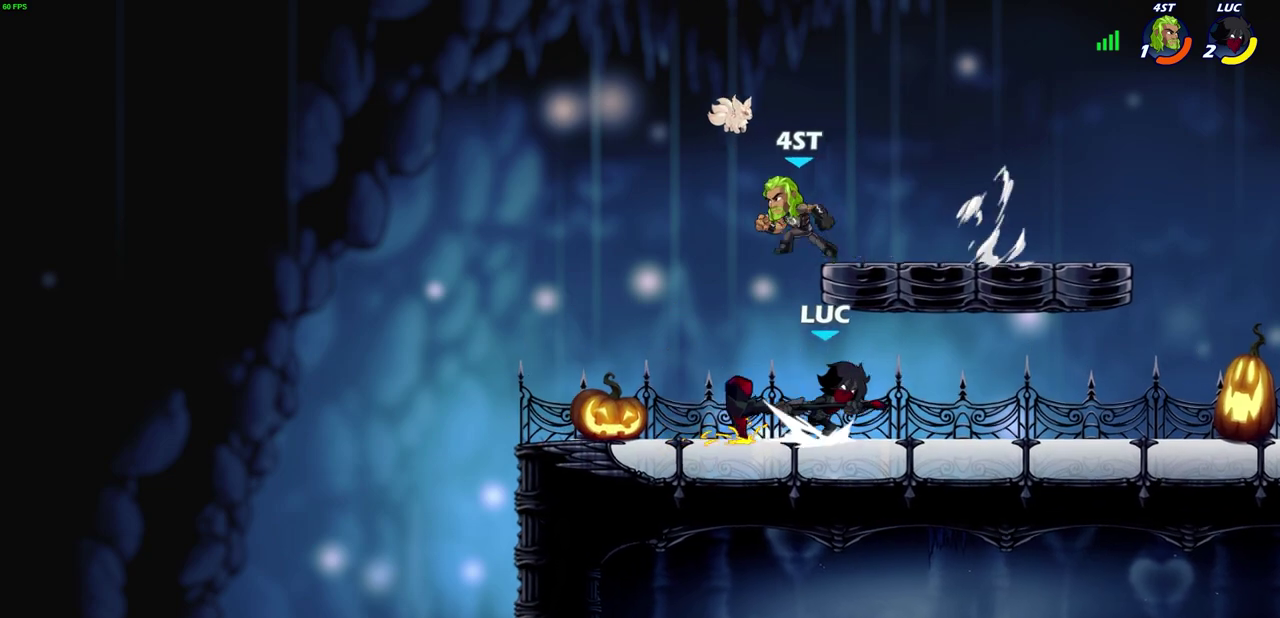
{"dt_ms": 700, "buttons": ["SQUARE"], "left_stick": "down", "right_stick": "center", "events": [[17, "CIRCLE", "down"], [83, "left_stick", "center"], [117, "CIRCLE", "up"], [150, "R2", "up"], [633, "left_stick", "down"], [667, "SQUARE", "down"]]}
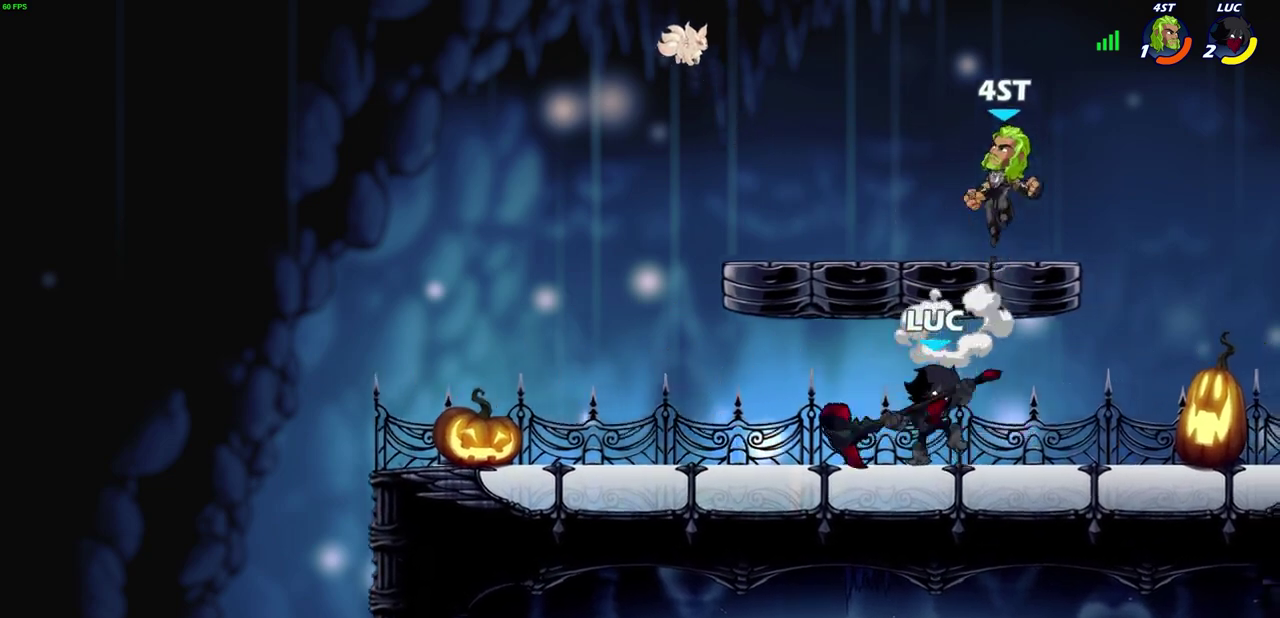
{"dt_ms": 400, "buttons": [], "left_stick": "center", "right_stick": "center", "events": [[50, "SQUARE", "up"], [83, "left_stick", "center"]]}
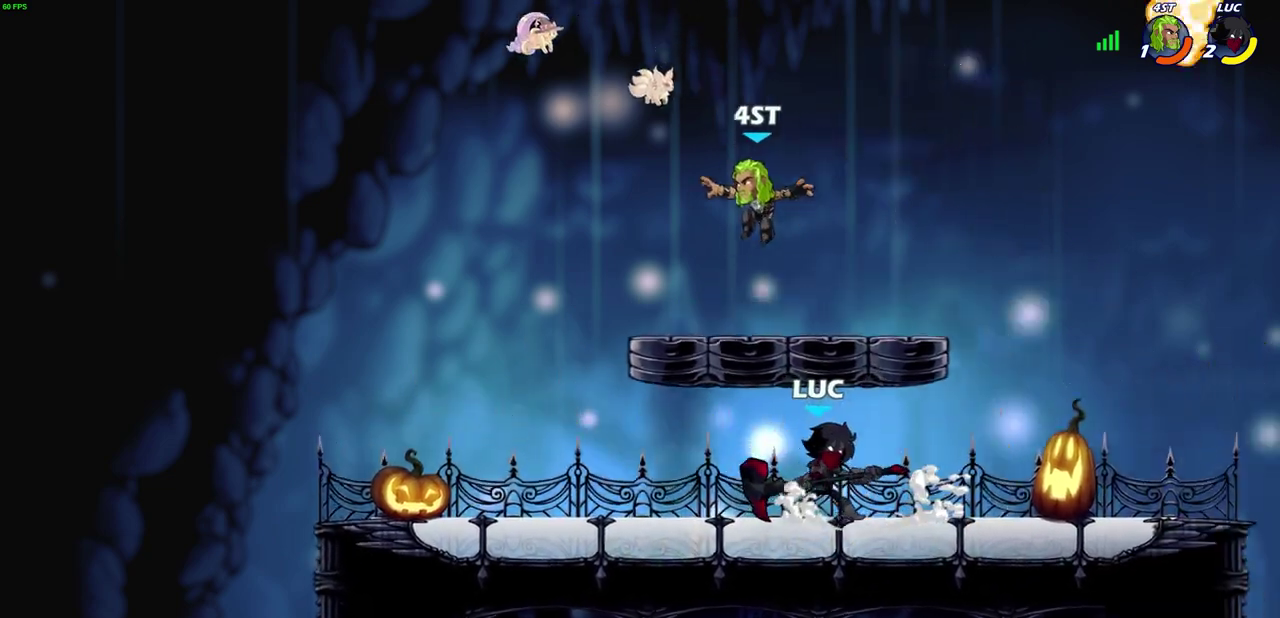
{"dt_ms": 500, "buttons": [], "left_stick": "right", "right_stick": "center", "events": [[133, "left_stick", "left"], [317, "left_stick", "up"], [367, "left_stick", "up-right"], [450, "left_stick", "right"]]}
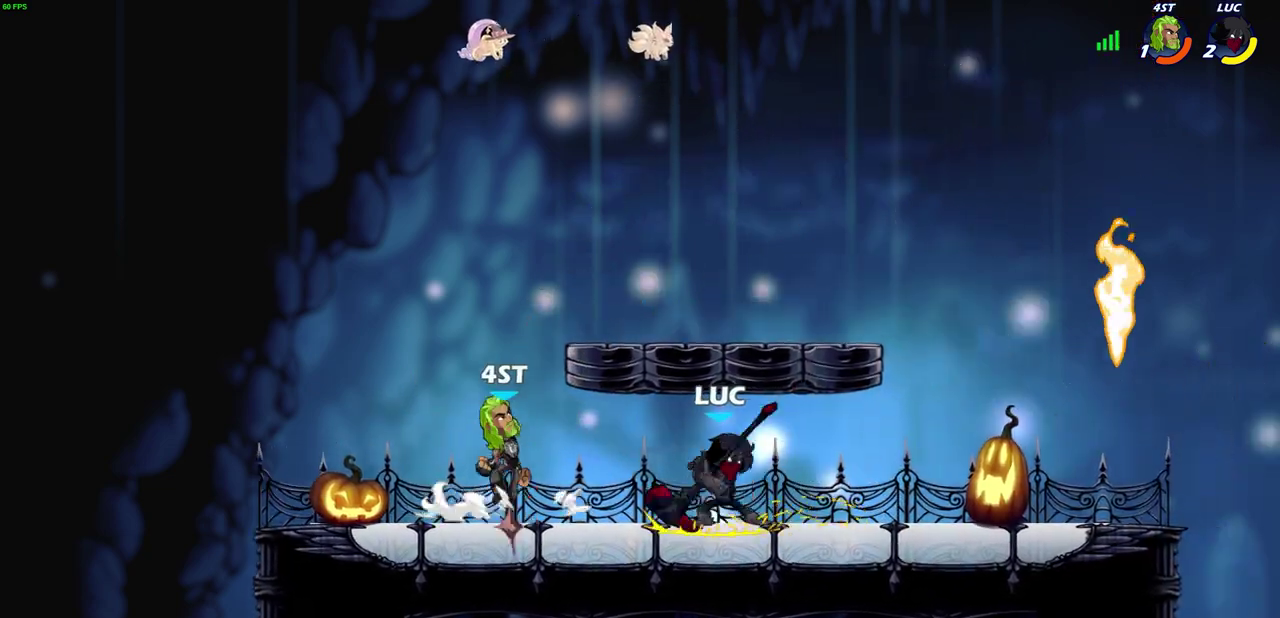
{"dt_ms": 500, "buttons": [], "left_stick": "left", "right_stick": "center", "events": [[300, "left_stick", "up-left"], [367, "left_stick", "left"]]}
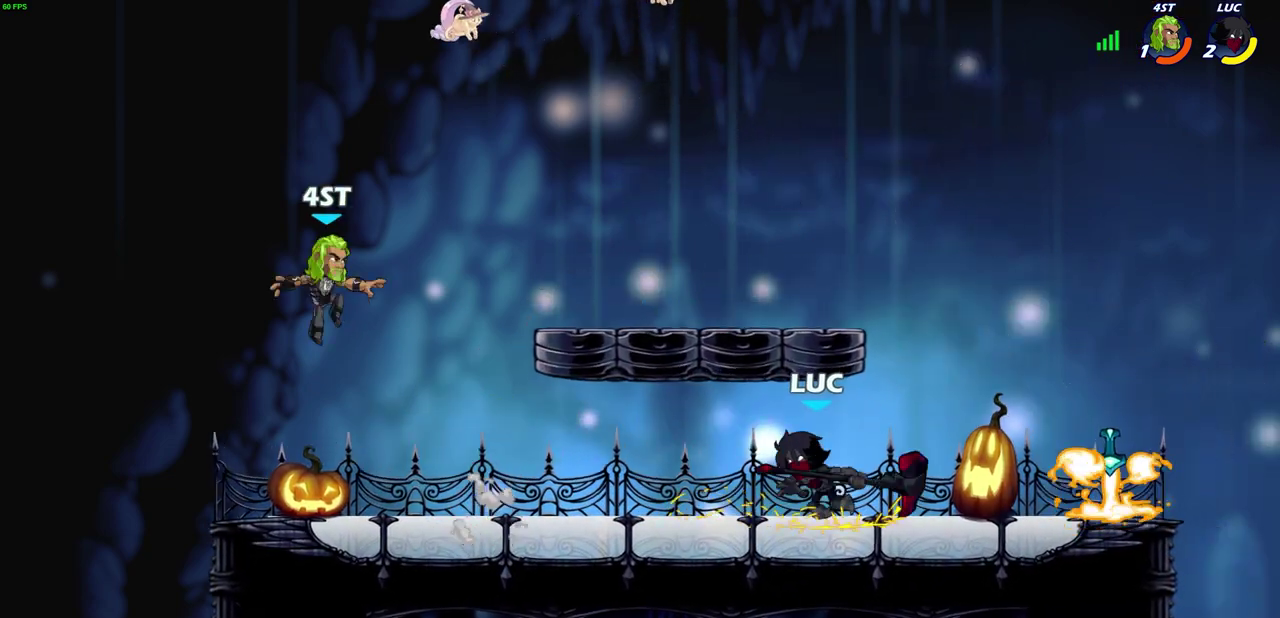
{"dt_ms": 300, "buttons": ["CROSS", "SQUARE", "R2"], "left_stick": "up-left", "right_stick": "center", "events": [[83, "R2", "down"], [133, "CROSS", "down"], [167, "left_stick", "up"], [183, "SQUARE", "down"], [267, "left_stick", "up-left"]]}
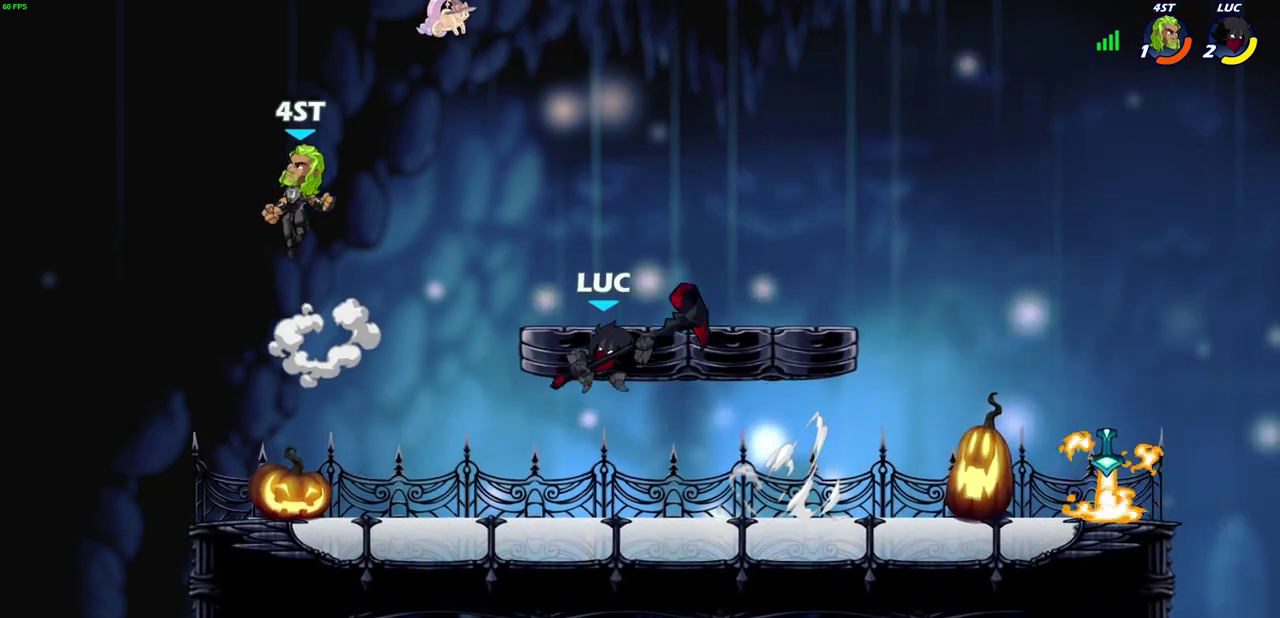
{"dt_ms": 800, "buttons": [], "left_stick": "down-left", "right_stick": "center", "events": [[17, "CROSS", "up"], [17, "SQUARE", "up"], [33, "R2", "up"], [250, "left_stick", "right"], [617, "R2", "down"], [750, "left_stick", "down"], [767, "R2", "up"], [800, "left_stick", "down-left"]]}
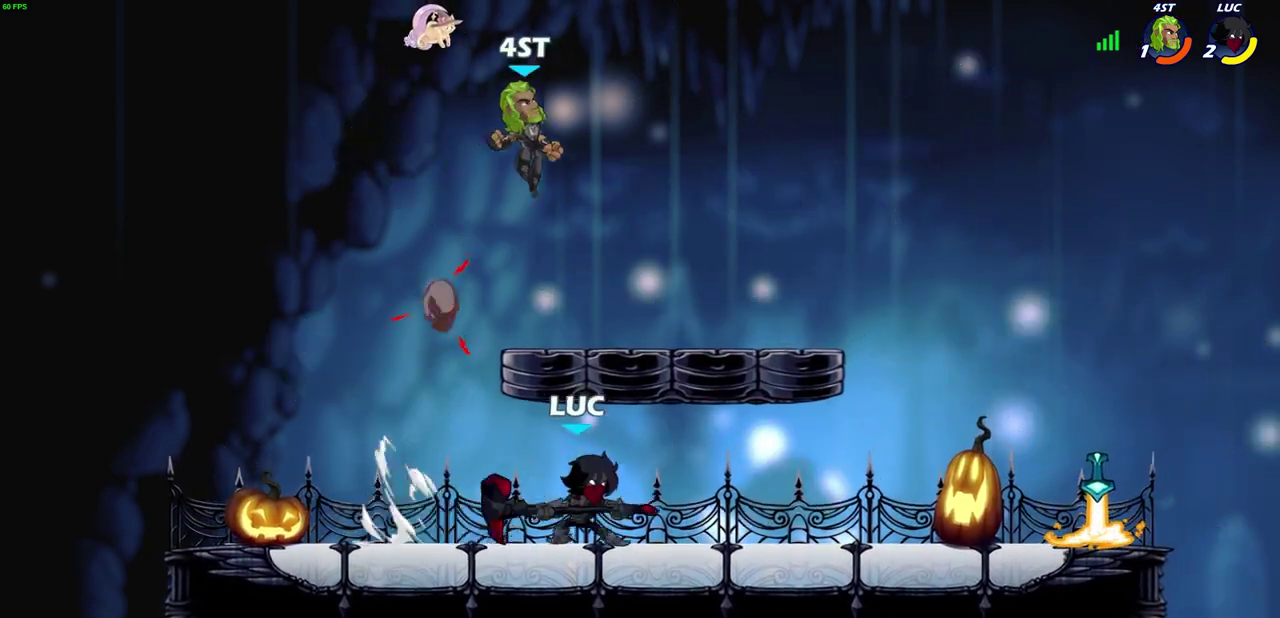
{"dt_ms": 400, "buttons": [], "left_stick": "center", "right_stick": "center", "events": [[50, "SQUARE", "down"], [67, "L3", "down"], [117, "L3", "up"], [133, "SQUARE", "up"], [200, "left_stick", "center"]]}
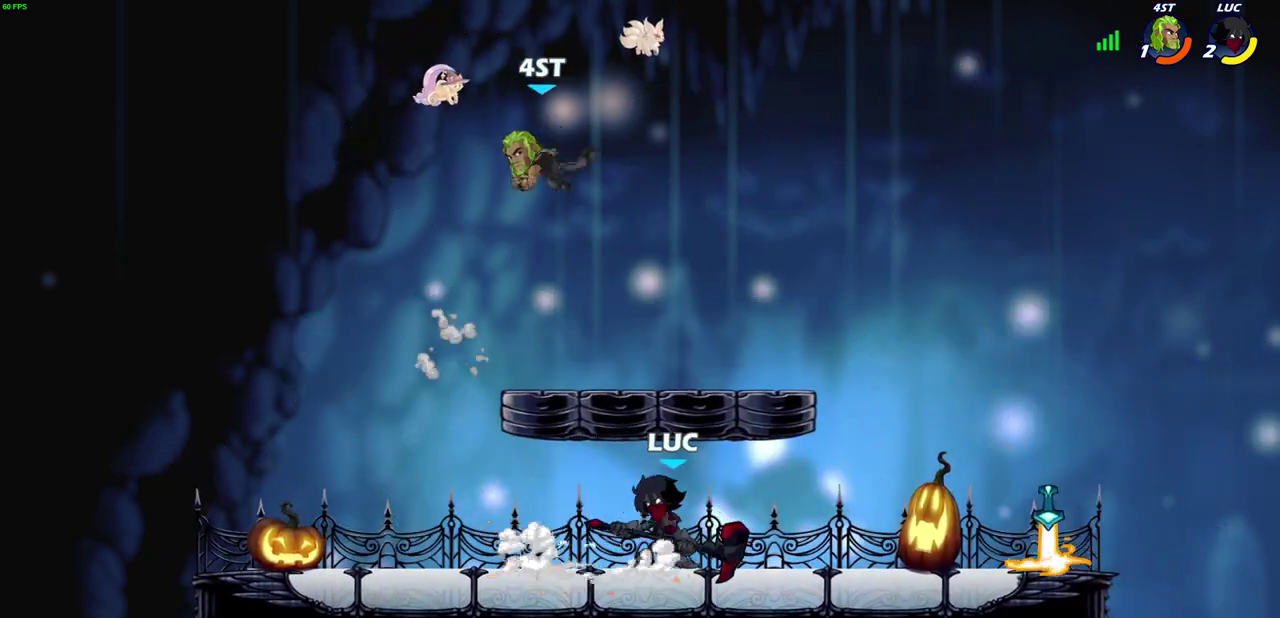
{"dt_ms": 400, "buttons": [], "left_stick": "center", "right_stick": "center", "events": [[267, "CIRCLE", "down"], [317, "CIRCLE", "up"]]}
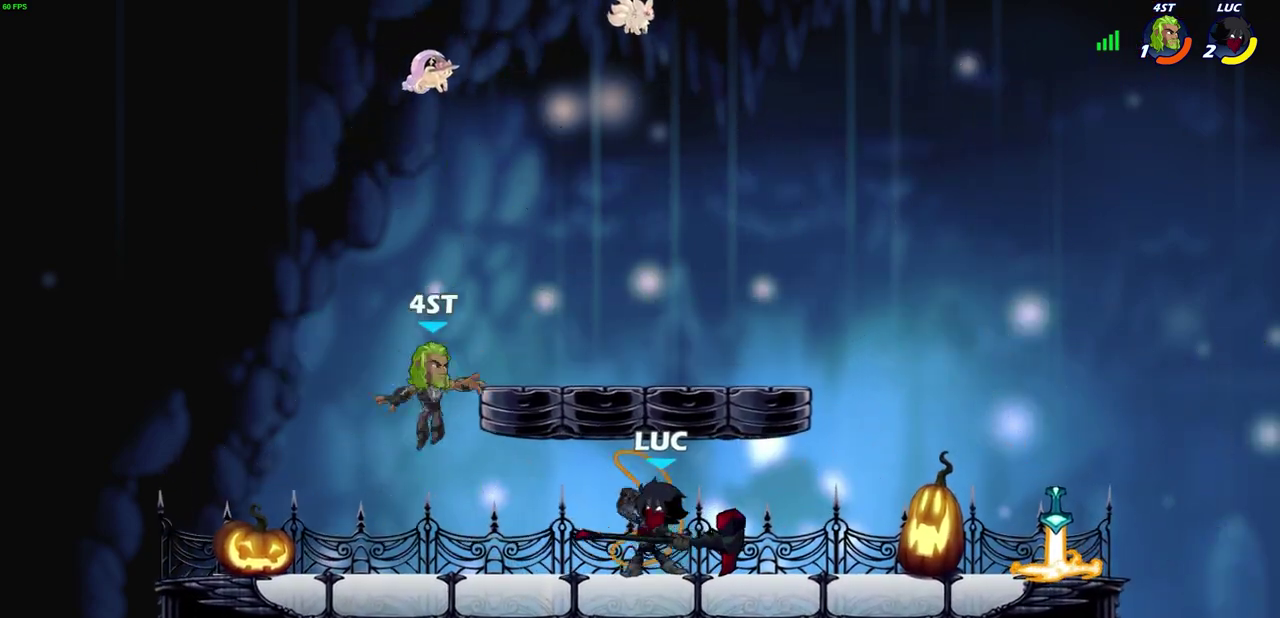
{"dt_ms": 800, "buttons": [], "left_stick": "down-right", "right_stick": "center", "events": [[483, "left_stick", "right"], [683, "R2", "down"], [750, "left_stick", "down-right"], [800, "R2", "up"]]}
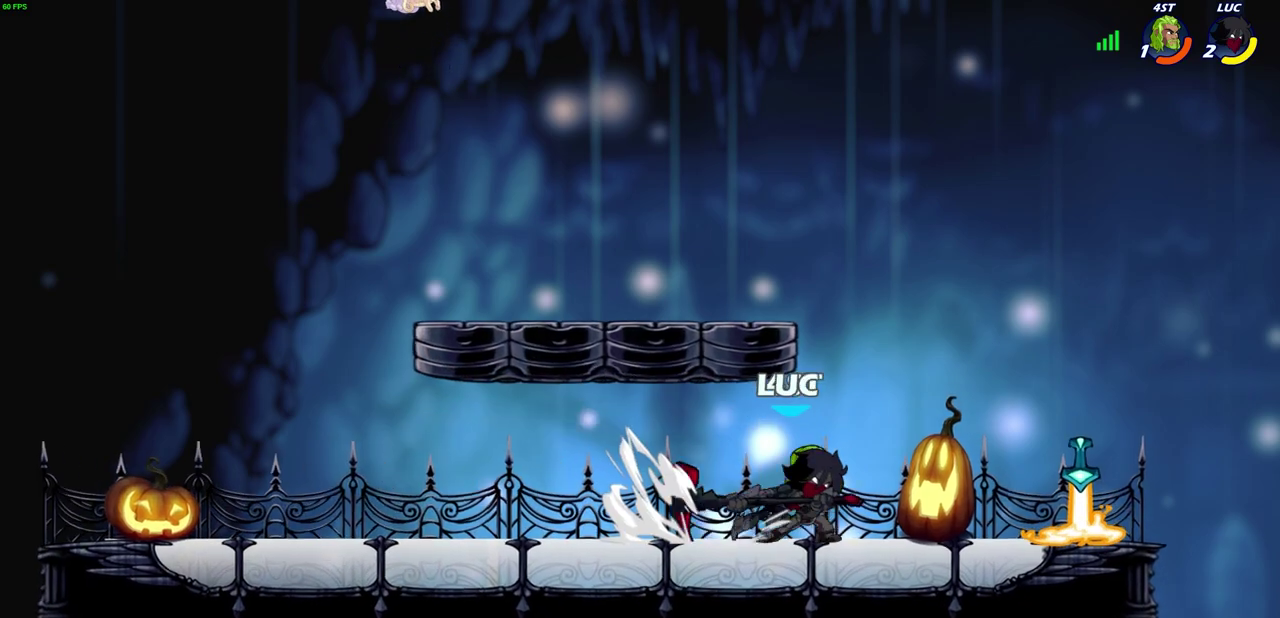
{"dt_ms": 300, "buttons": [], "left_stick": "center", "right_stick": "center", "events": [[67, "left_stick", "down-left"], [167, "CIRCLE", "down"], [233, "CIRCLE", "up"], [267, "left_stick", "center"]]}
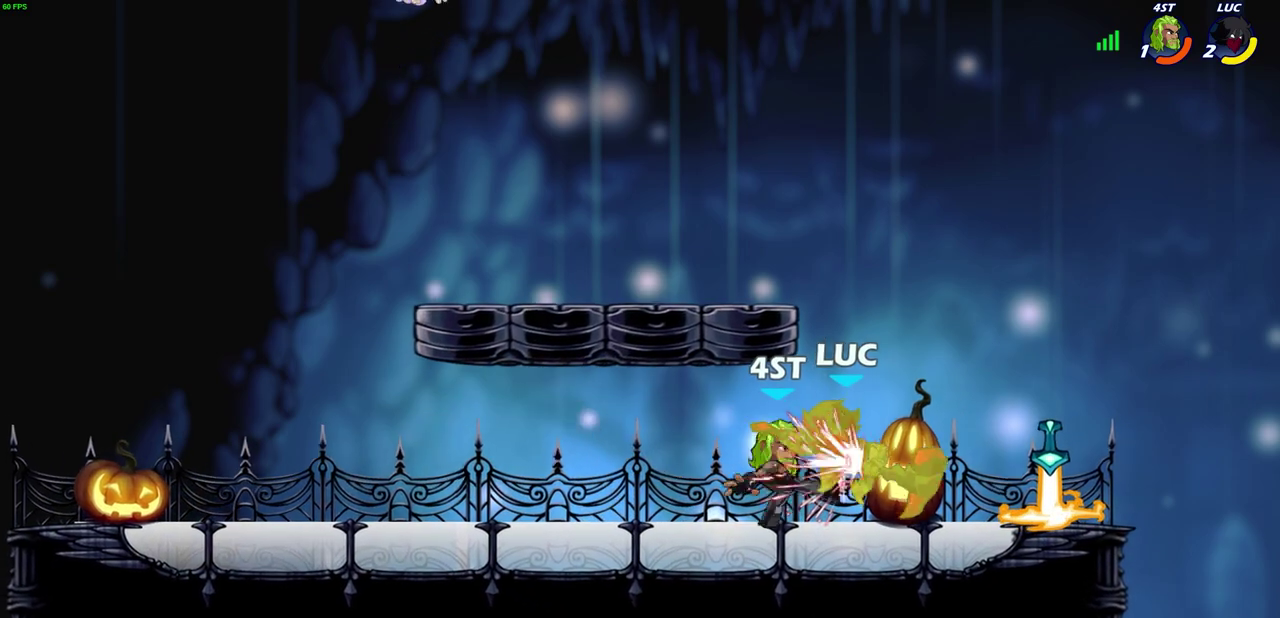
{"dt_ms": 400, "buttons": [], "left_stick": "center", "right_stick": "center", "events": []}
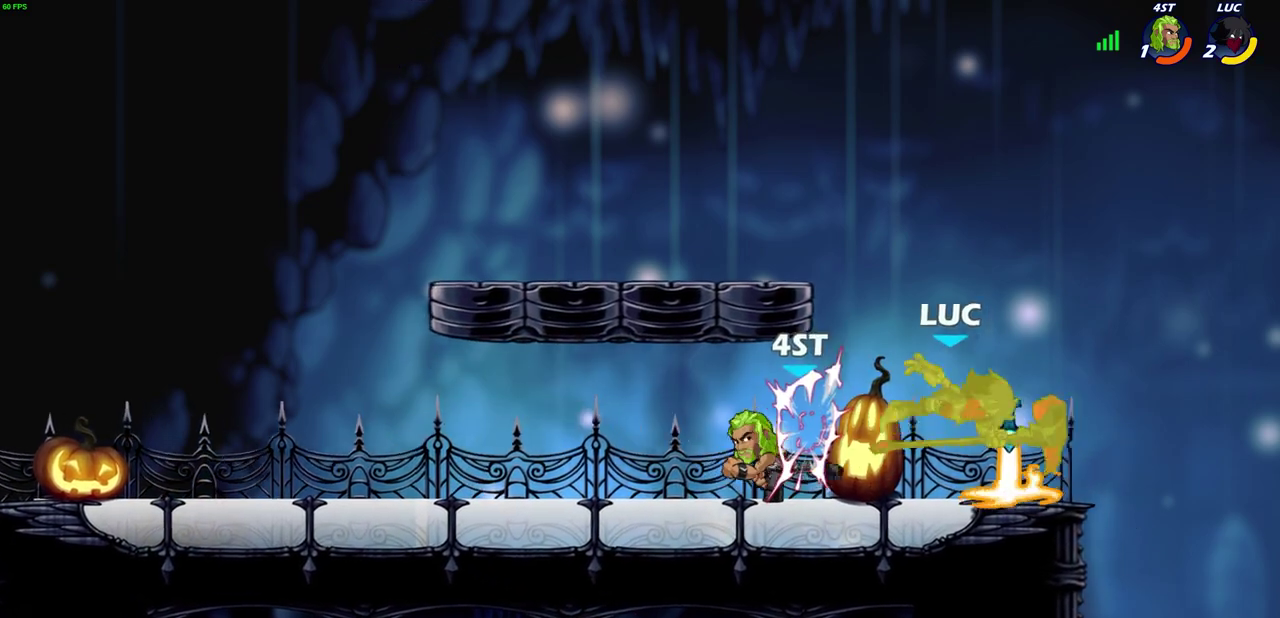
{"dt_ms": 800, "buttons": [], "left_stick": "left", "right_stick": "center", "events": [[283, "CROSS", "down"], [367, "CROSS", "up"], [383, "R2", "down"], [383, "left_stick", "down"], [417, "CIRCLE", "down"], [500, "left_stick", "center"], [517, "CIRCLE", "up"], [533, "R2", "up"], [733, "left_stick", "left"]]}
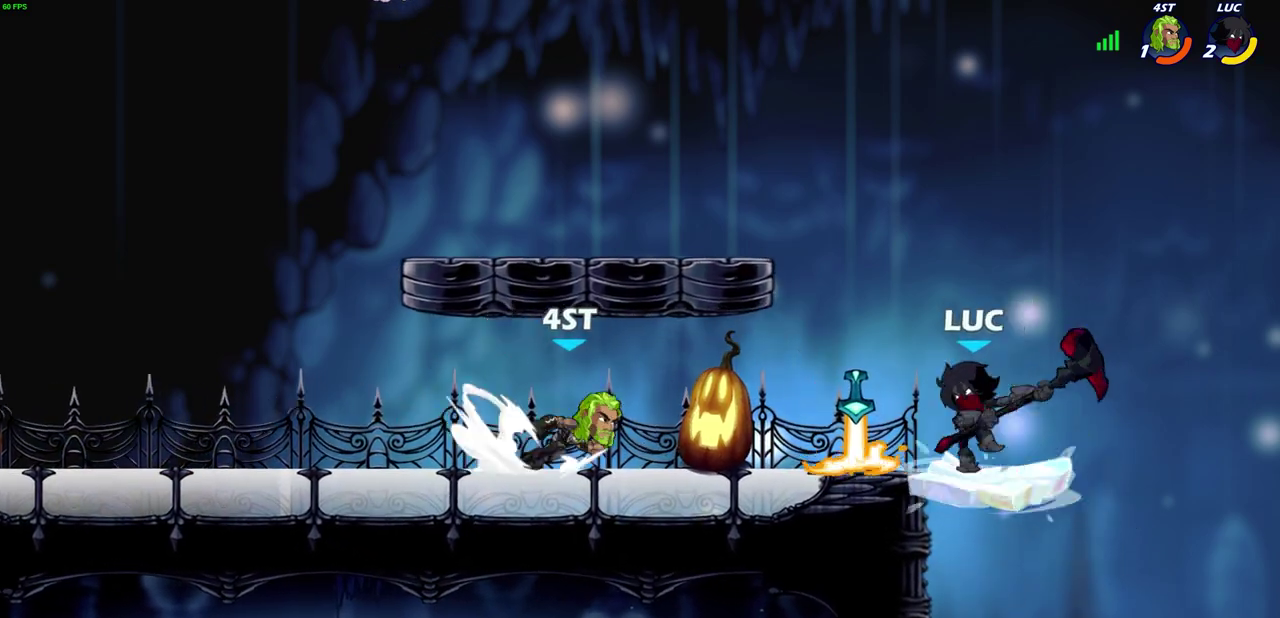
{"dt_ms": 300, "buttons": [], "left_stick": "center", "right_stick": "center", "events": [[300, "left_stick", "center"]]}